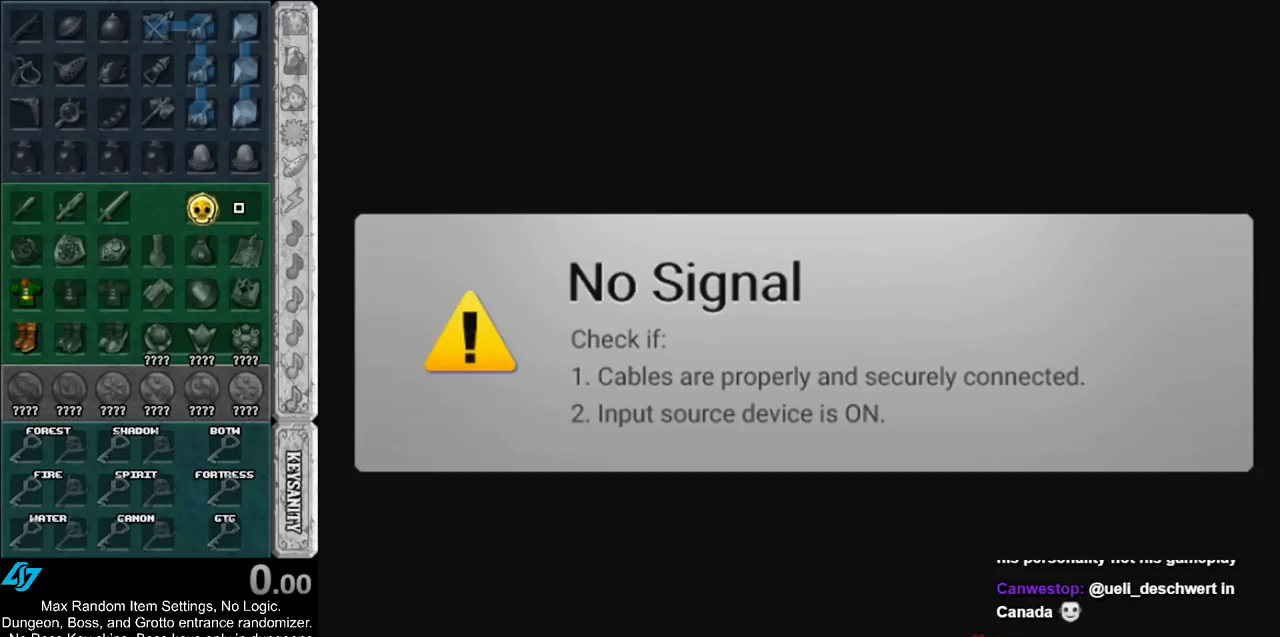
Gameplay with a controller (Nintendo layout); each line is a JSON object with the inputs held at the frame after it. "events" lists button and stick changes between this image and that frame as [ms after this image, input, new state], when the widget could be followed in between. Not read: L2 L3 R3.
{"buttons": [], "left_stick": "center", "right_stick": "center", "events": [[317, "DPAD_DOWN", "down"], [450, "DPAD_DOWN", "up"]]}
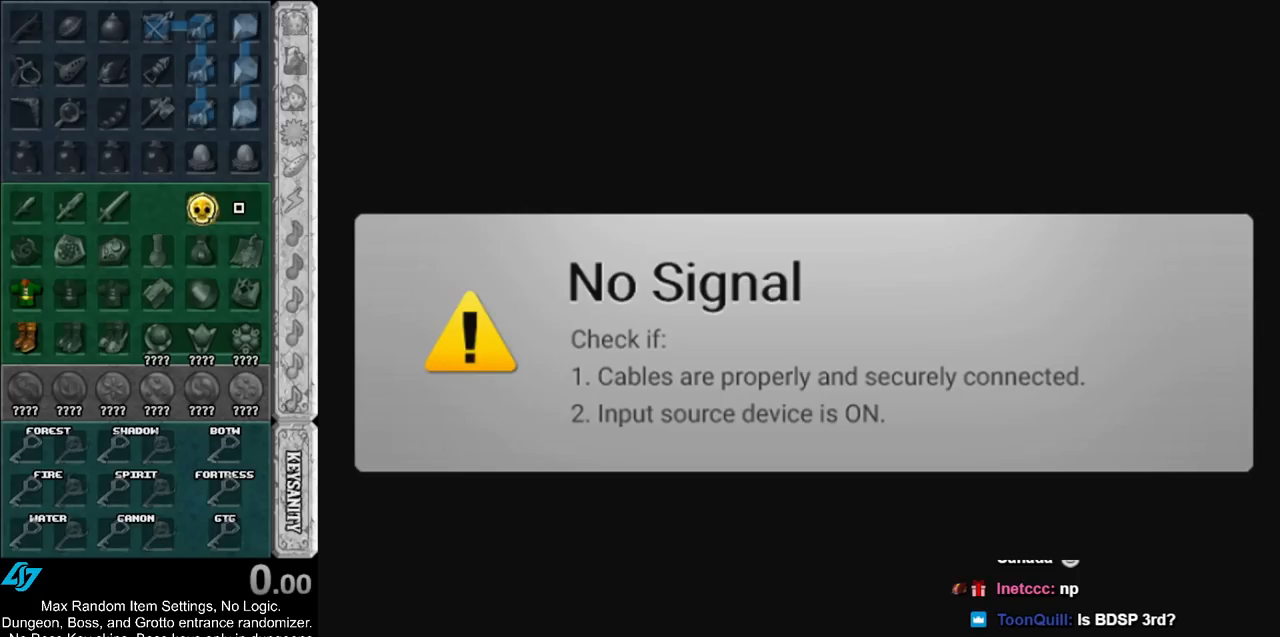
{"buttons": [], "left_stick": "center", "right_stick": "center", "events": [[50, "DPAD_DOWN", "down"], [183, "DPAD_DOWN", "up"], [233, "DPAD_DOWN", "down"], [383, "DPAD_DOWN", "up"]]}
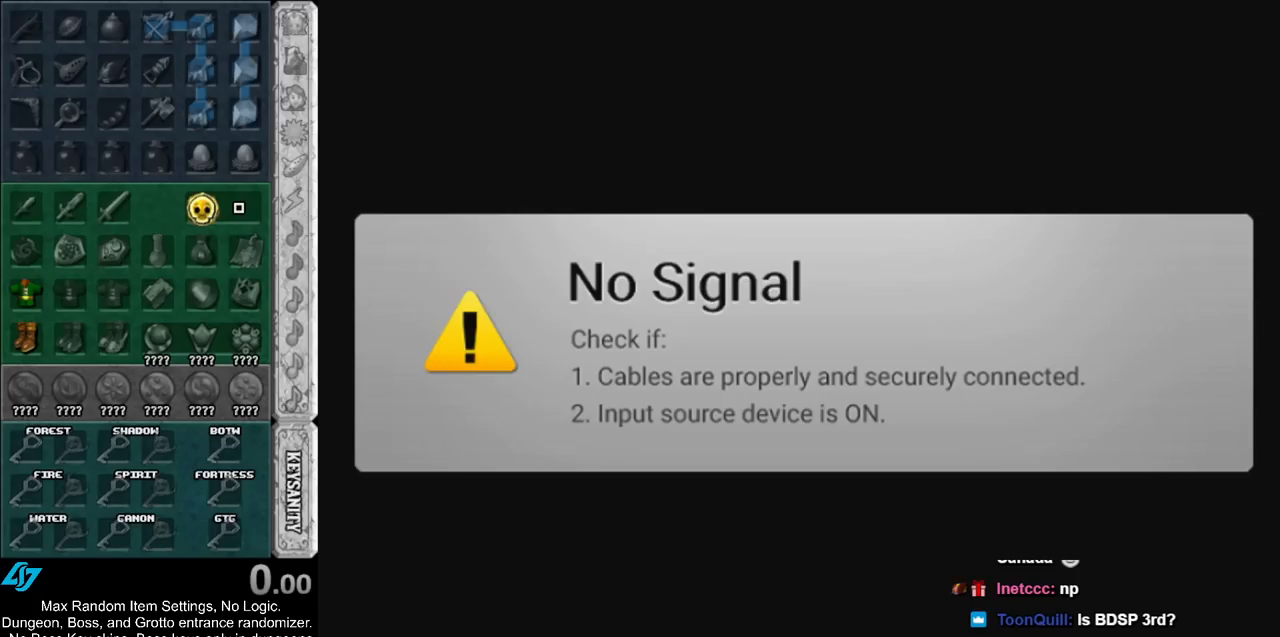
{"buttons": [], "left_stick": "center", "right_stick": "center", "events": [[400, "A", "down"], [450, "A", "up"]]}
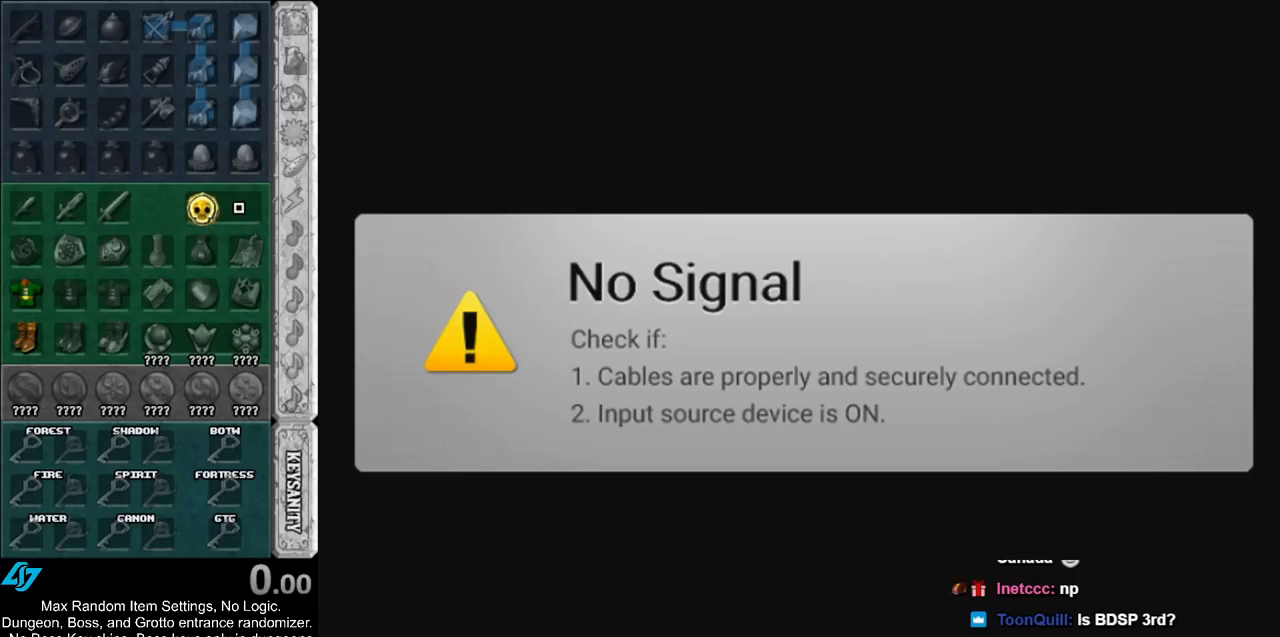
{"buttons": [], "left_stick": "center", "right_stick": "center", "events": []}
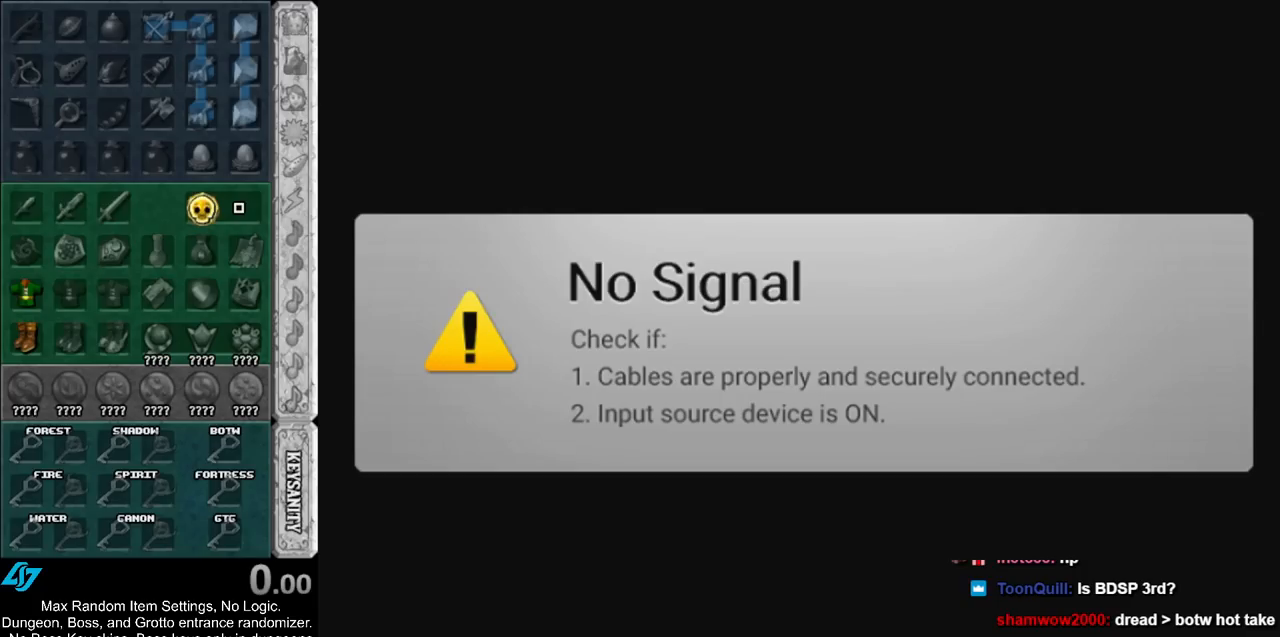
{"buttons": ["DPAD_UP"], "left_stick": "center", "right_stick": "center", "events": [[200, "B", "down"], [350, "B", "up"], [483, "DPAD_UP", "down"]]}
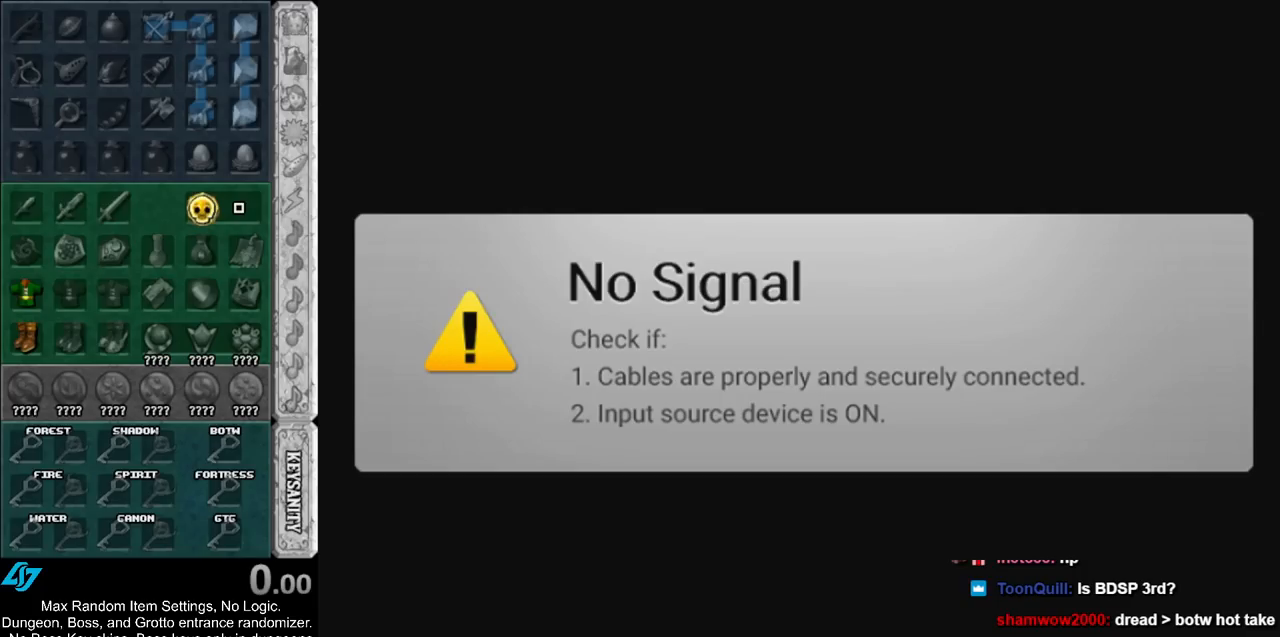
{"buttons": [], "left_stick": "center", "right_stick": "center", "events": [[117, "DPAD_UP", "up"], [200, "DPAD_UP", "down"], [317, "DPAD_UP", "up"], [383, "A", "down"], [483, "A", "up"]]}
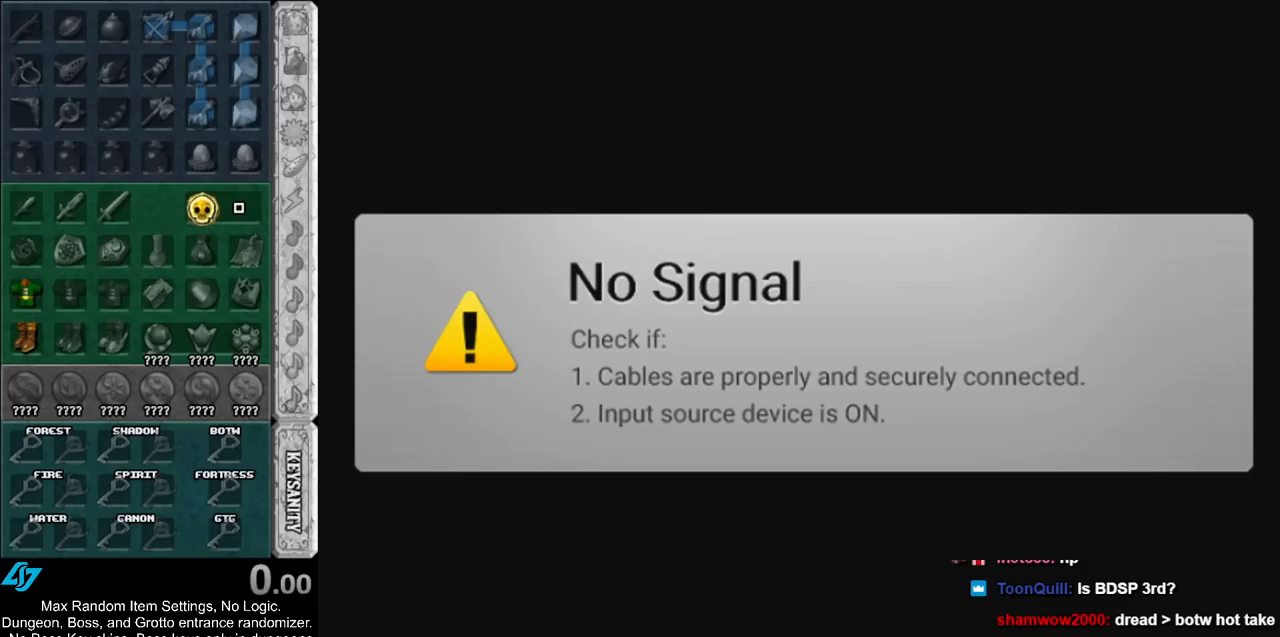
{"buttons": [], "left_stick": "center", "right_stick": "center", "events": []}
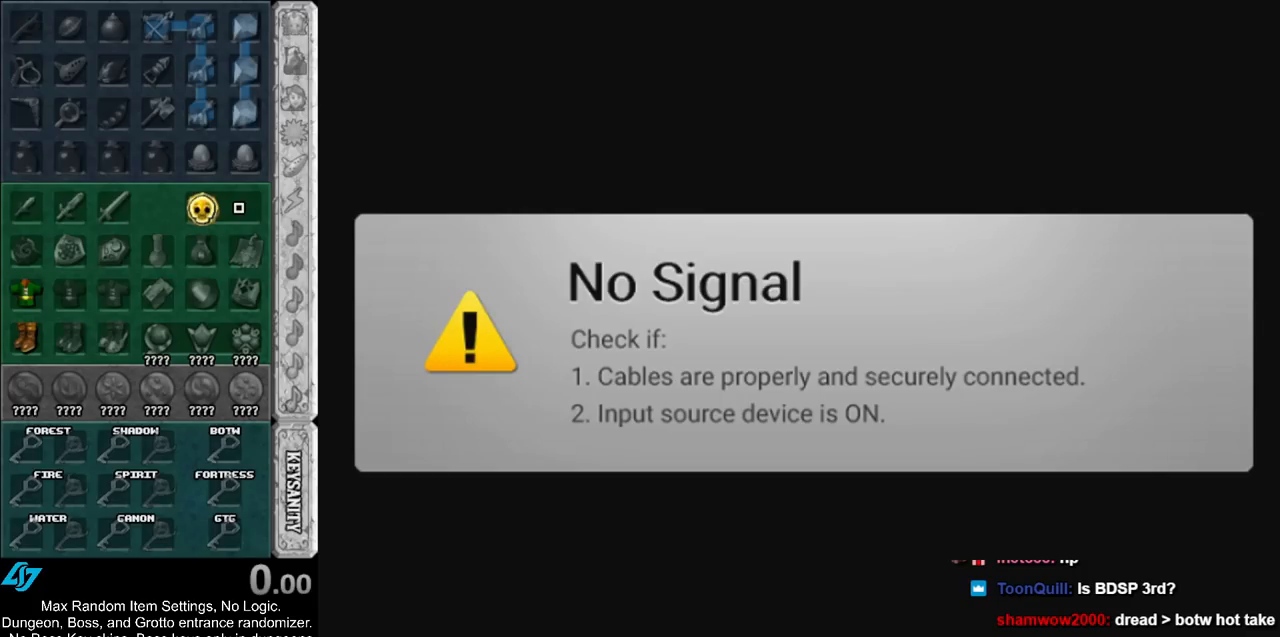
{"buttons": [], "left_stick": "center", "right_stick": "center", "events": []}
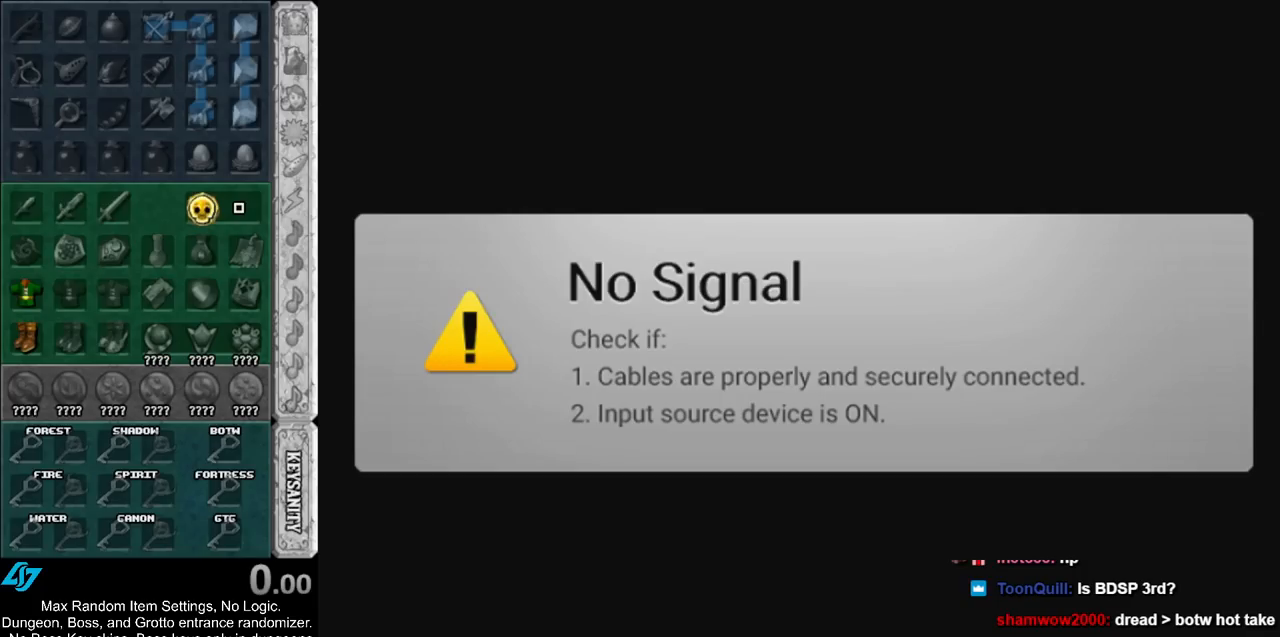
{"buttons": [], "left_stick": "center", "right_stick": "center", "events": []}
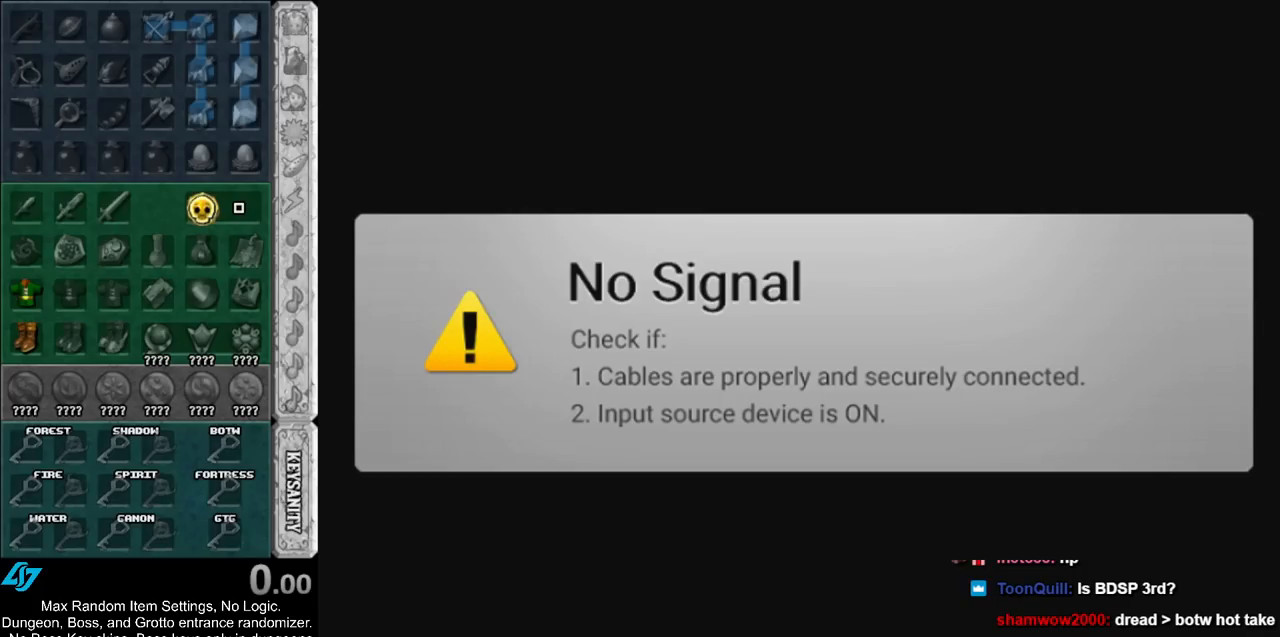
{"buttons": [], "left_stick": "center", "right_stick": "center", "events": []}
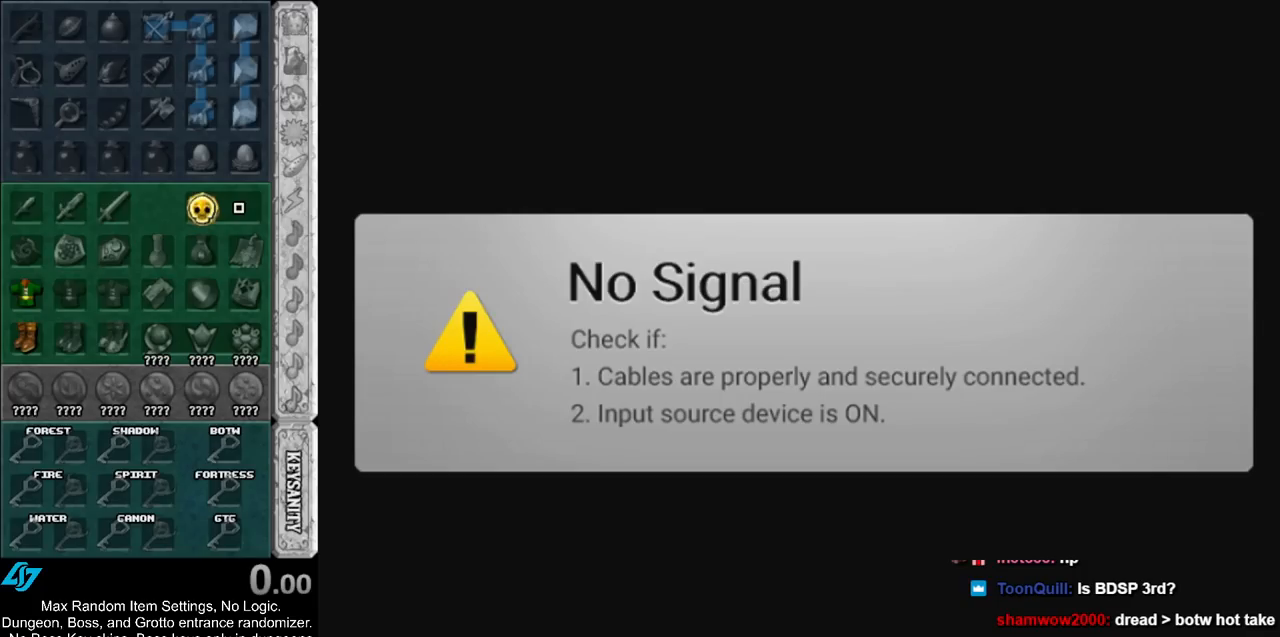
{"buttons": [], "left_stick": "center", "right_stick": "center", "events": []}
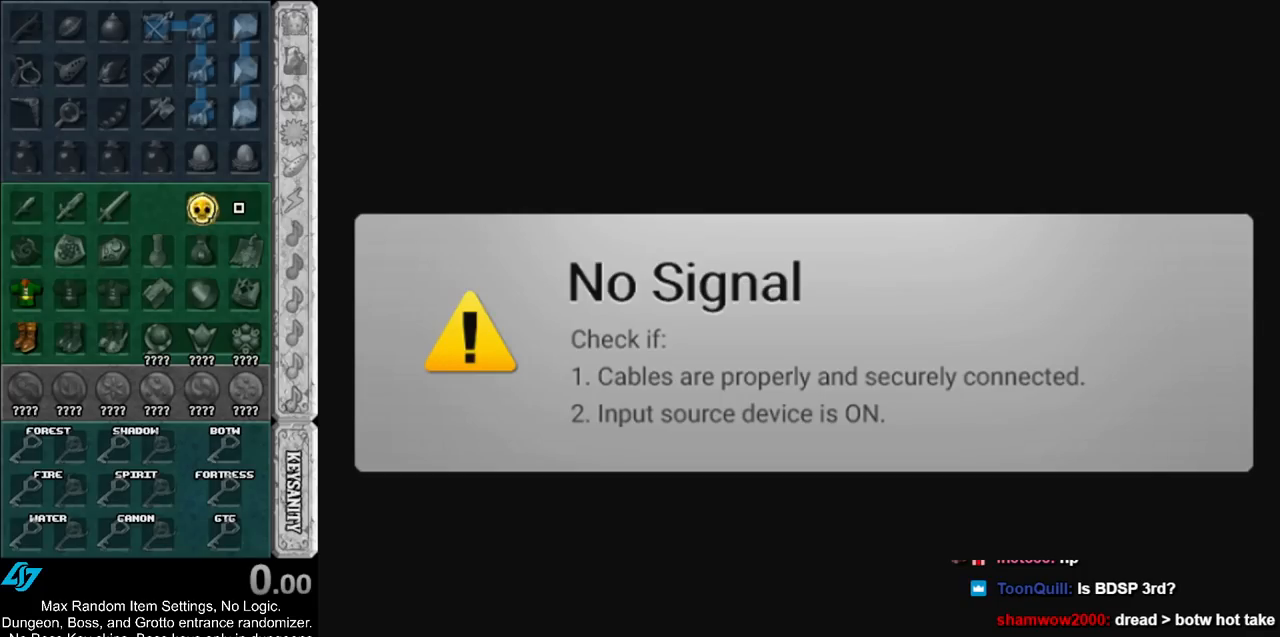
{"buttons": [], "left_stick": "center", "right_stick": "center", "events": []}
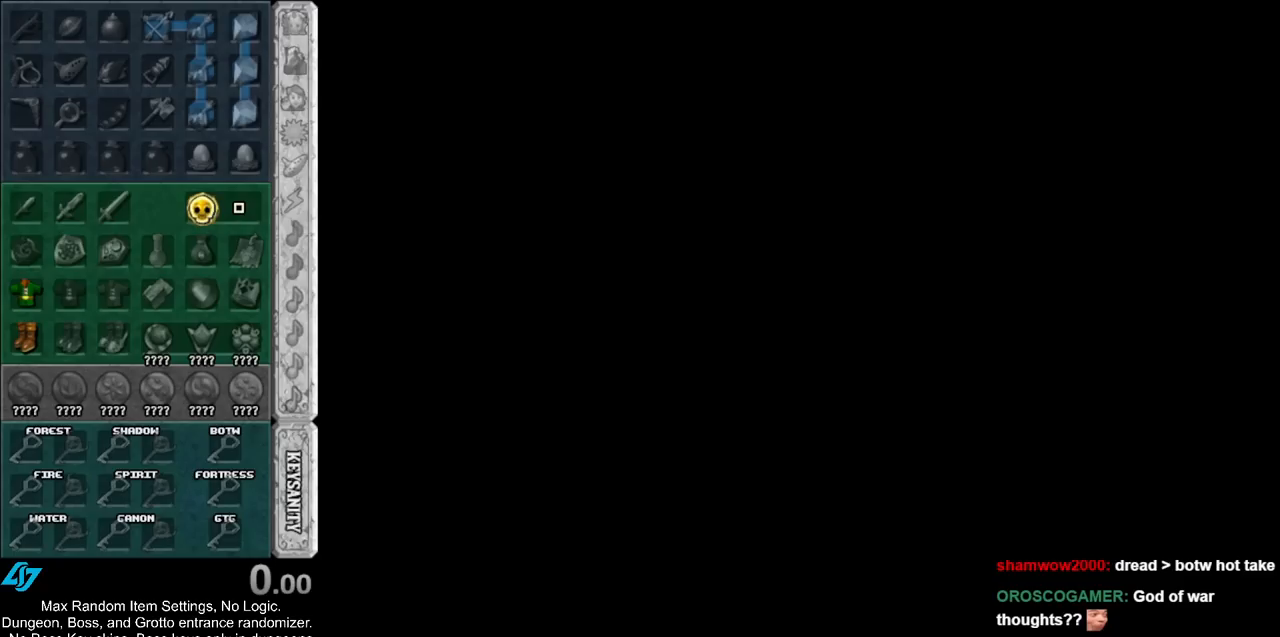
{"buttons": [], "left_stick": "center", "right_stick": "center", "events": []}
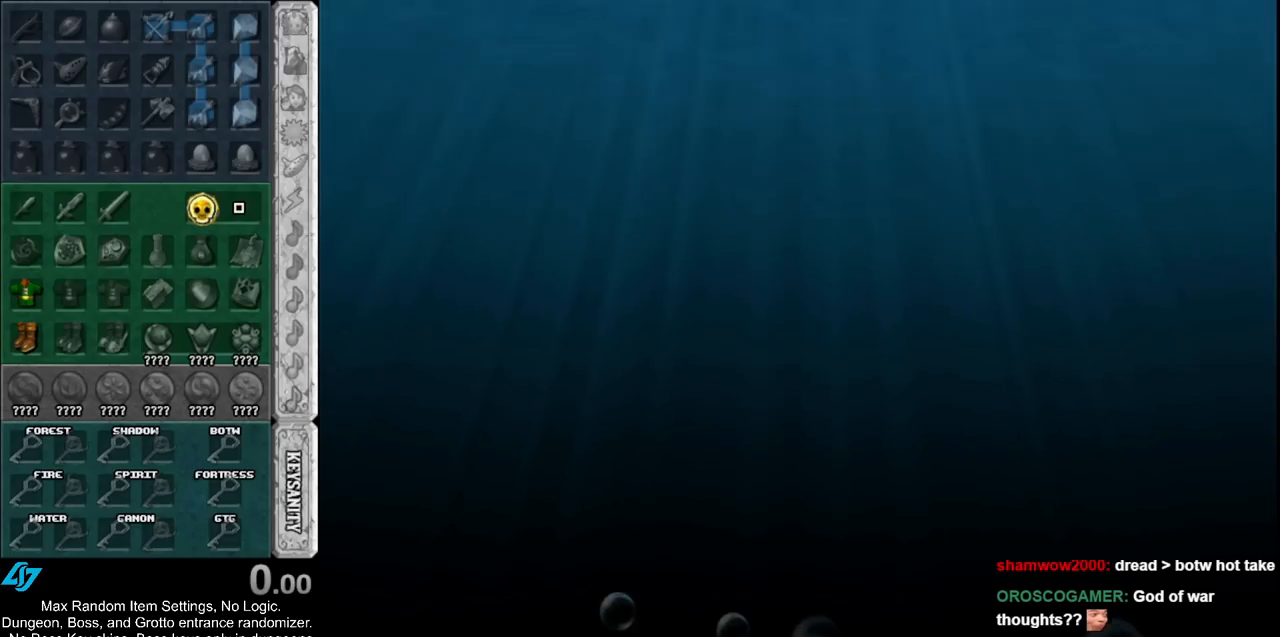
{"buttons": [], "left_stick": "center", "right_stick": "center", "events": []}
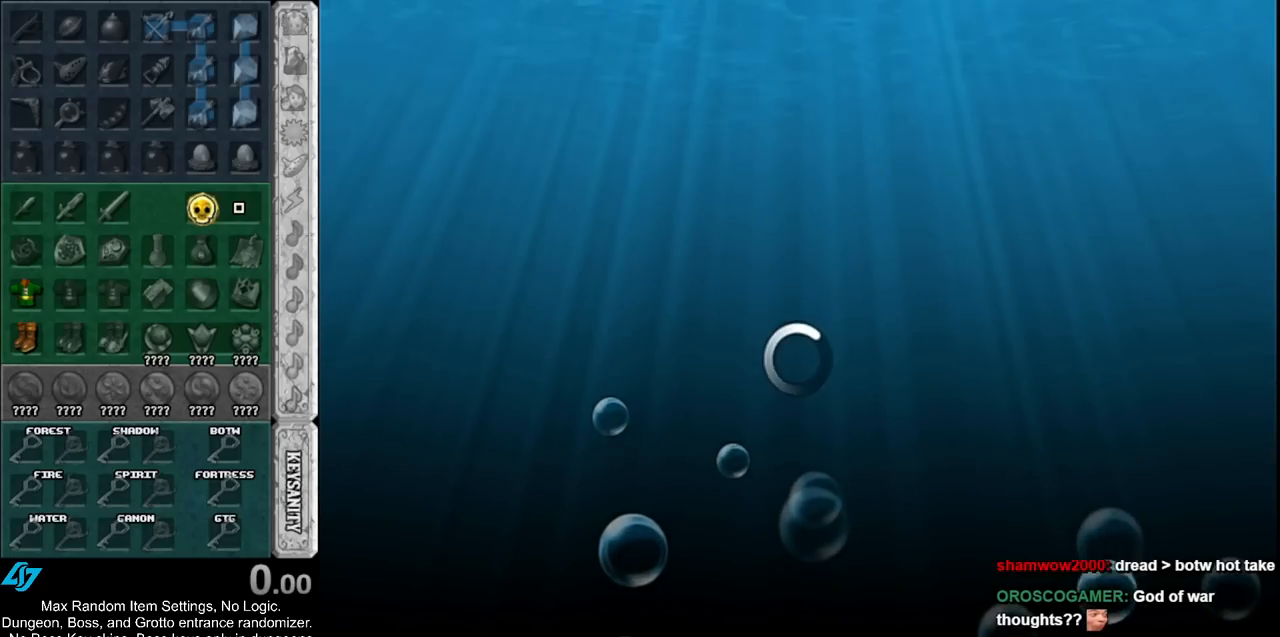
{"buttons": [], "left_stick": "center", "right_stick": "center", "events": []}
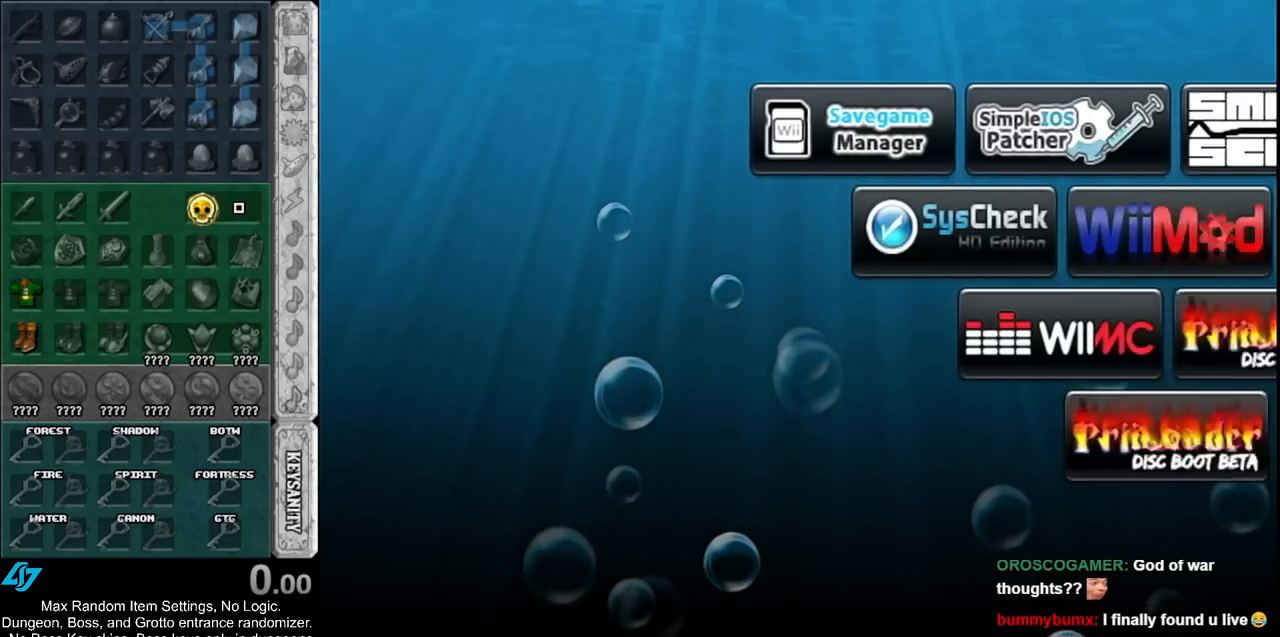
{"buttons": [], "left_stick": "center", "right_stick": "center", "events": []}
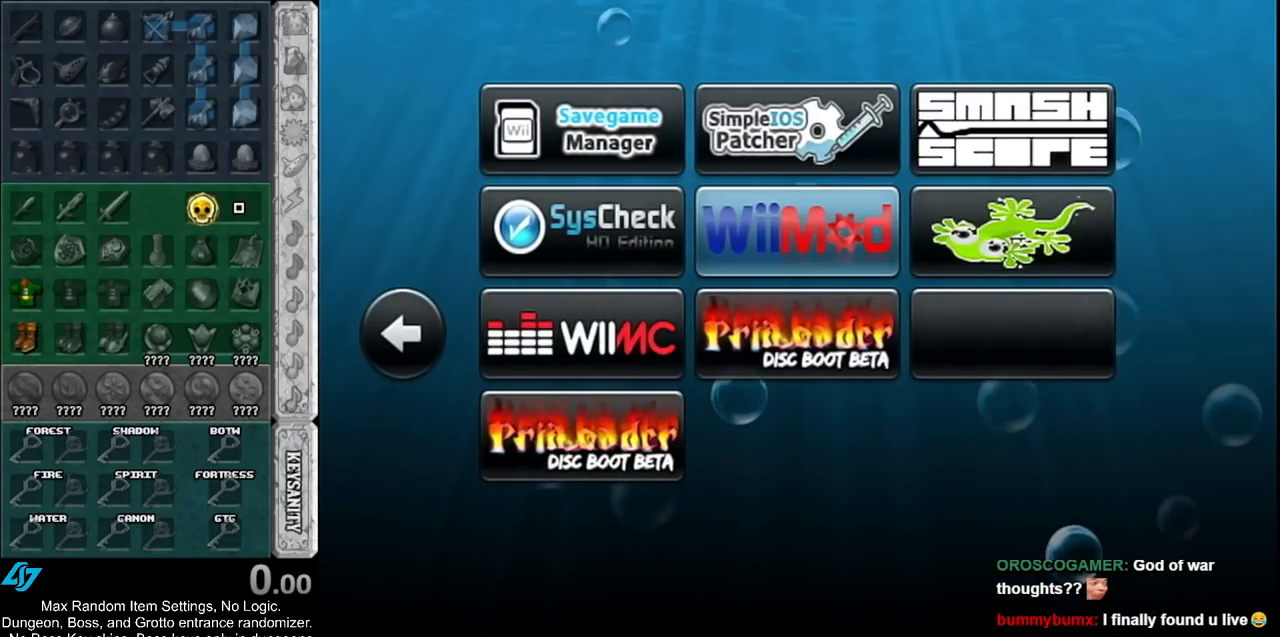
{"buttons": [], "left_stick": "center", "right_stick": "center", "events": [[200, "A", "down"], [300, "A", "up"]]}
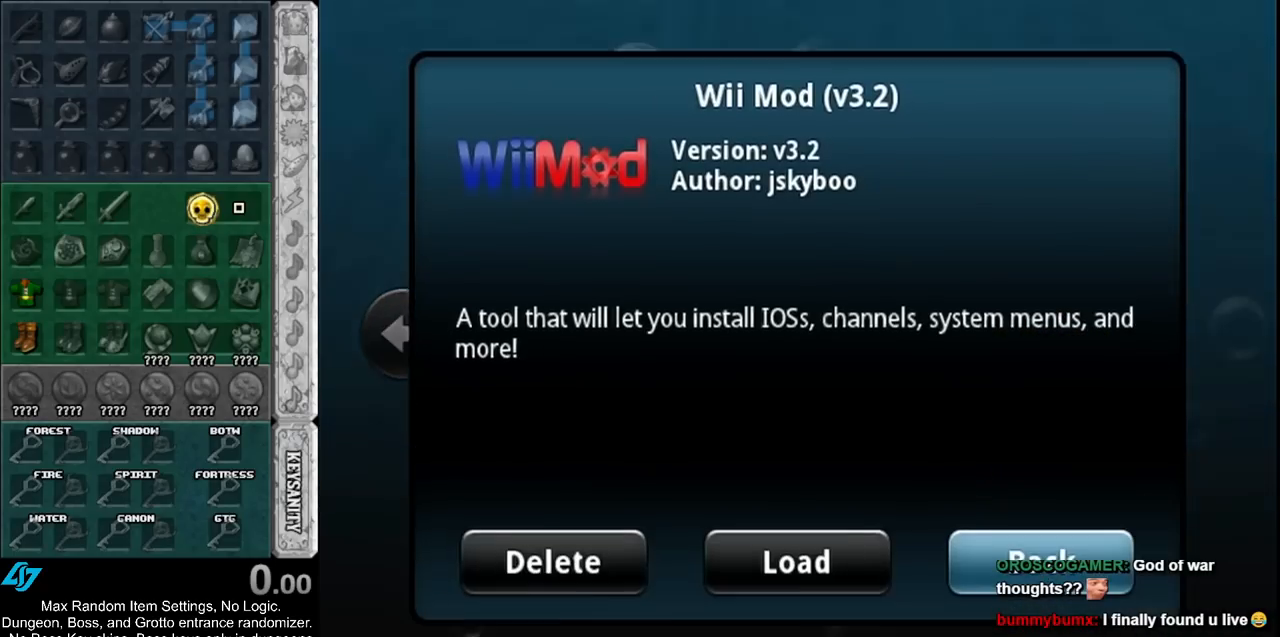
{"buttons": [], "left_stick": "center", "right_stick": "center", "events": [[150, "DPAD_LEFT", "down"], [267, "DPAD_LEFT", "up"], [317, "A", "down"], [450, "A", "up"]]}